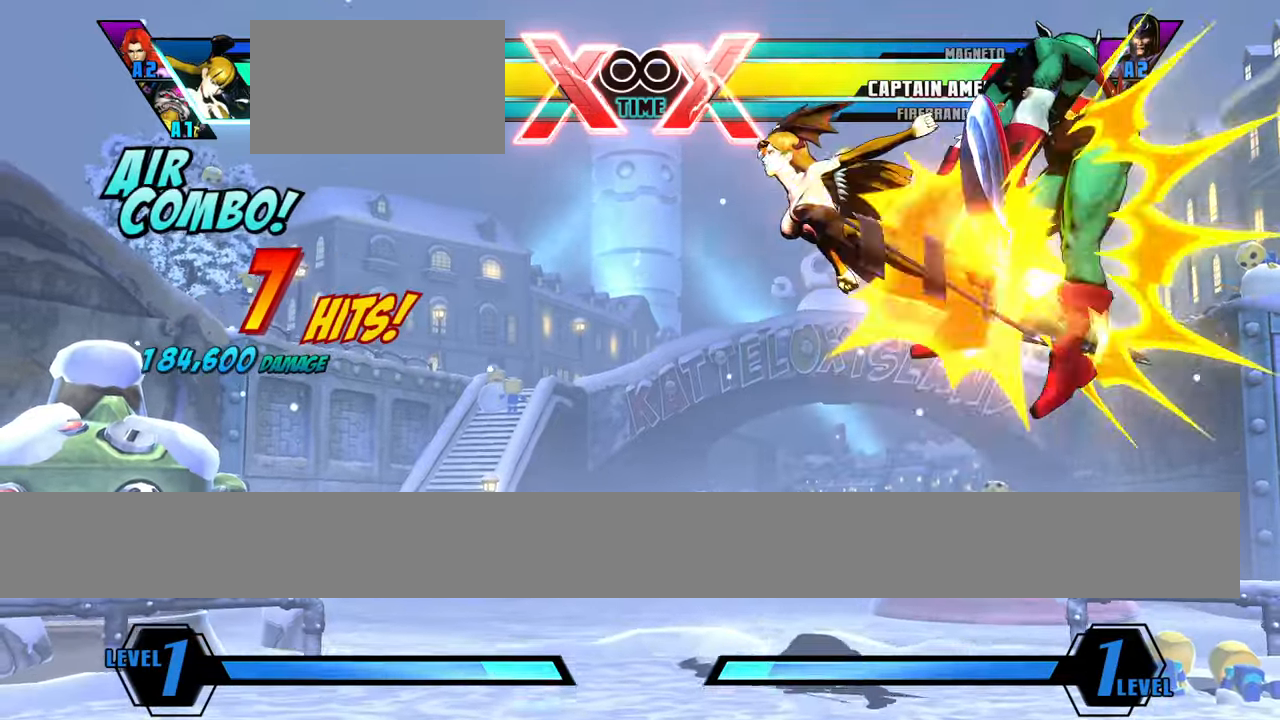
Gameplay with a controller (arcade stick); each line is a JSON object with the inputs held at the frame after it. "events" lists button and stick changes between this image and that frame as [ms after this image, input, new state], when the widget could be followed in between. Not read: L1 L3 R3 other_buttons.
{"buttons": [], "left_stick": "center", "events": [[167, "left_stick", "right"], [267, "left_stick", "down"], [384, "left_stick", "right"], [434, "left_stick", "center"]]}
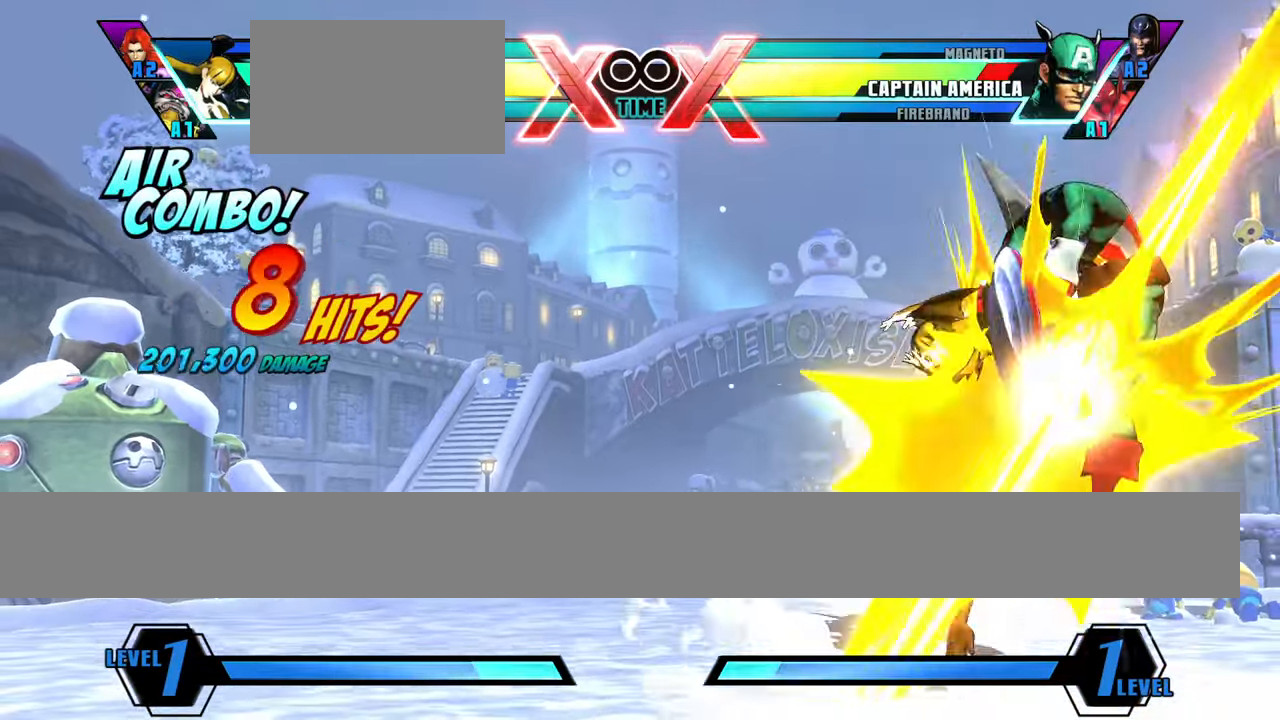
{"buttons": [], "left_stick": "center", "events": [[150, "left_stick", "down"], [284, "left_stick", "center"], [317, "S", "down"], [367, "S", "up"]]}
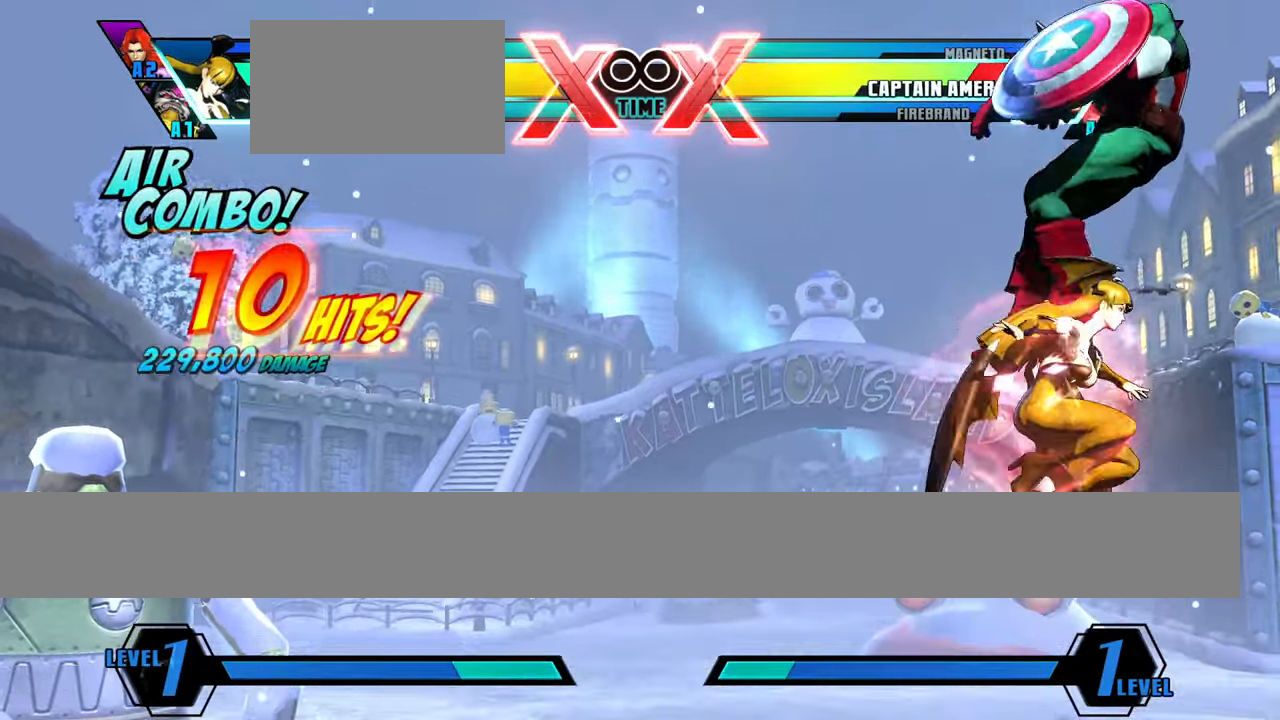
{"buttons": ["S"], "left_stick": "center", "events": [[501, "S", "down"]]}
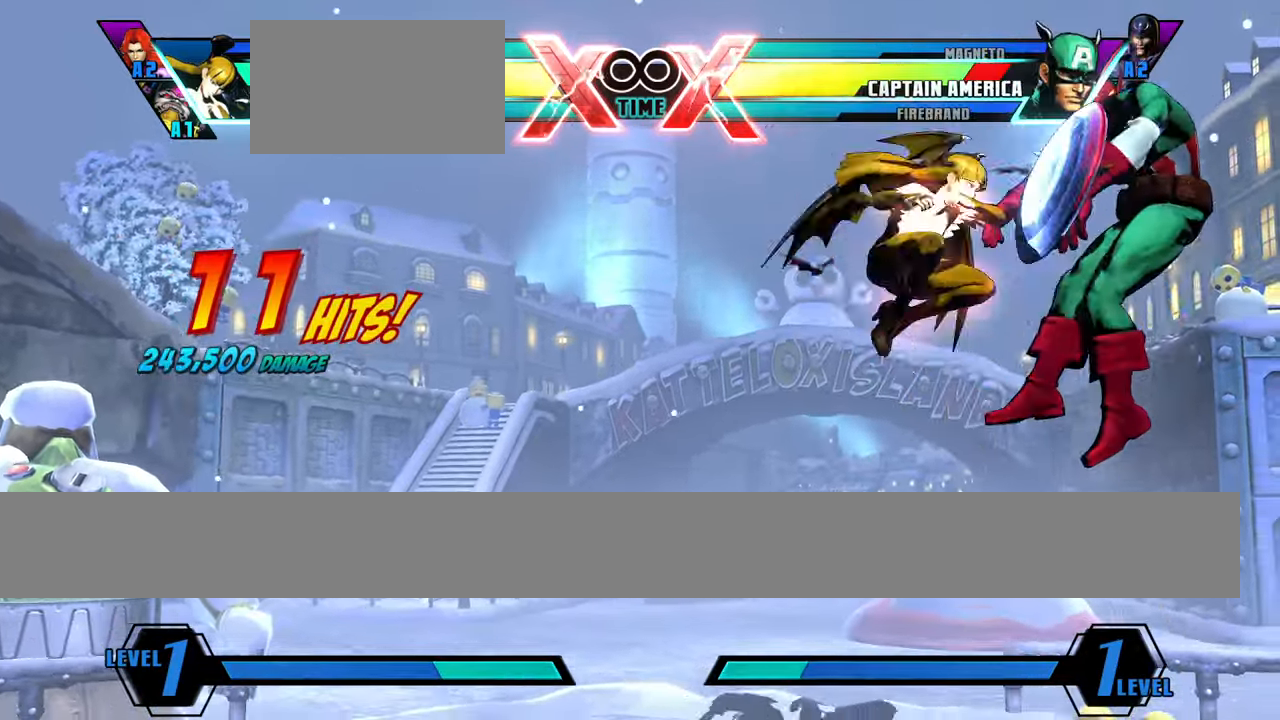
{"buttons": [], "left_stick": "center", "events": [[100, "S", "up"]]}
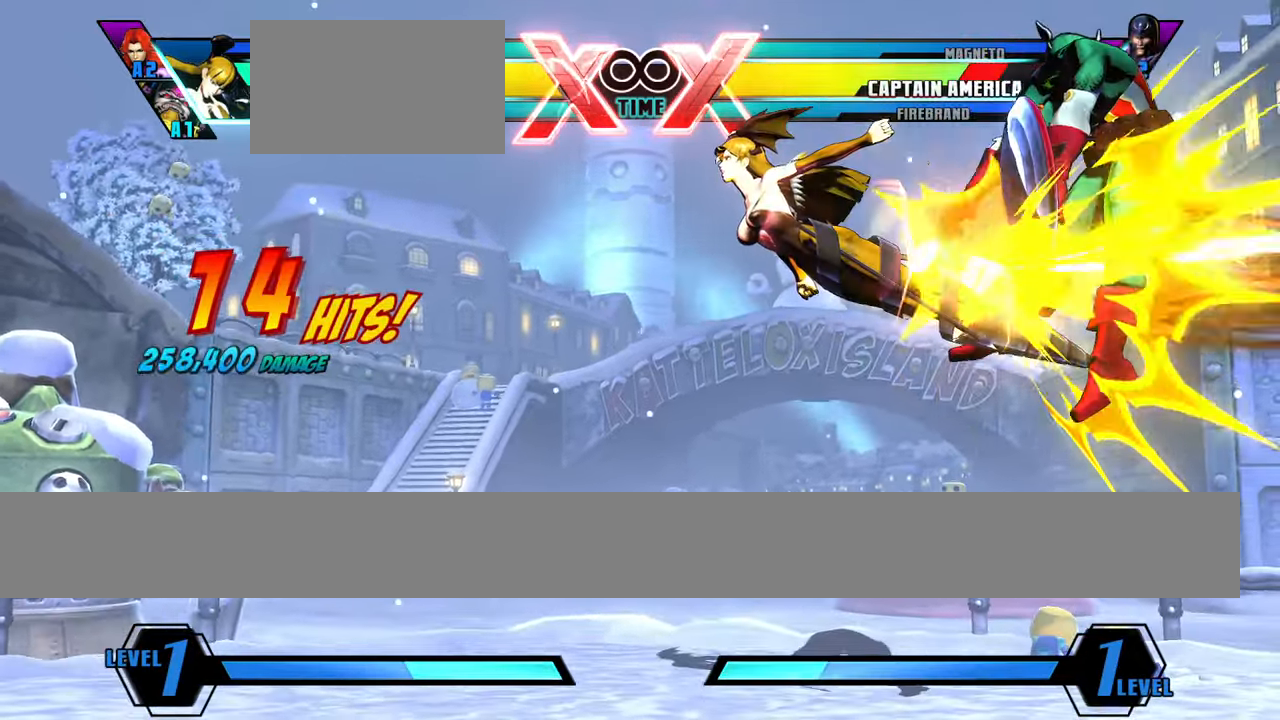
{"buttons": [], "left_stick": "center", "events": [[50, "left_stick", "right"], [167, "left_stick", "down"], [301, "left_stick", "right"], [367, "left_stick", "center"]]}
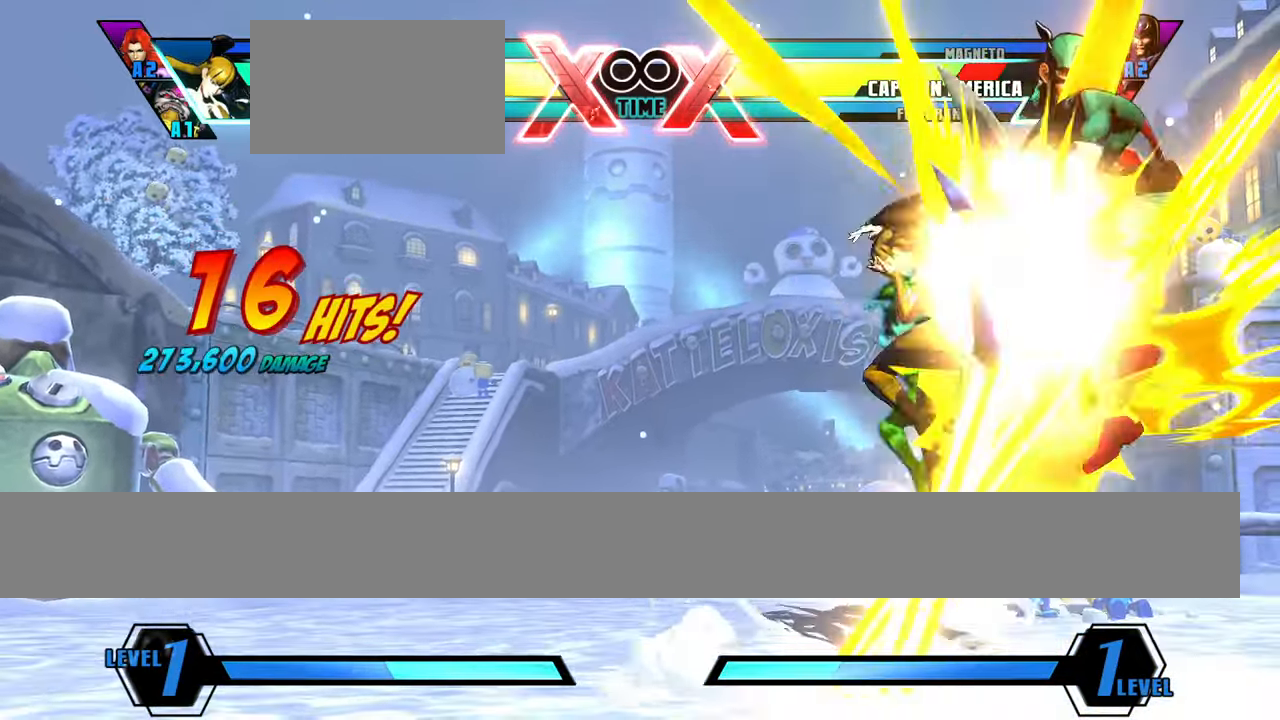
{"buttons": [], "left_stick": "center", "events": [[83, "left_stick", "down"], [200, "left_stick", "center"], [250, "S", "down"], [300, "S", "up"]]}
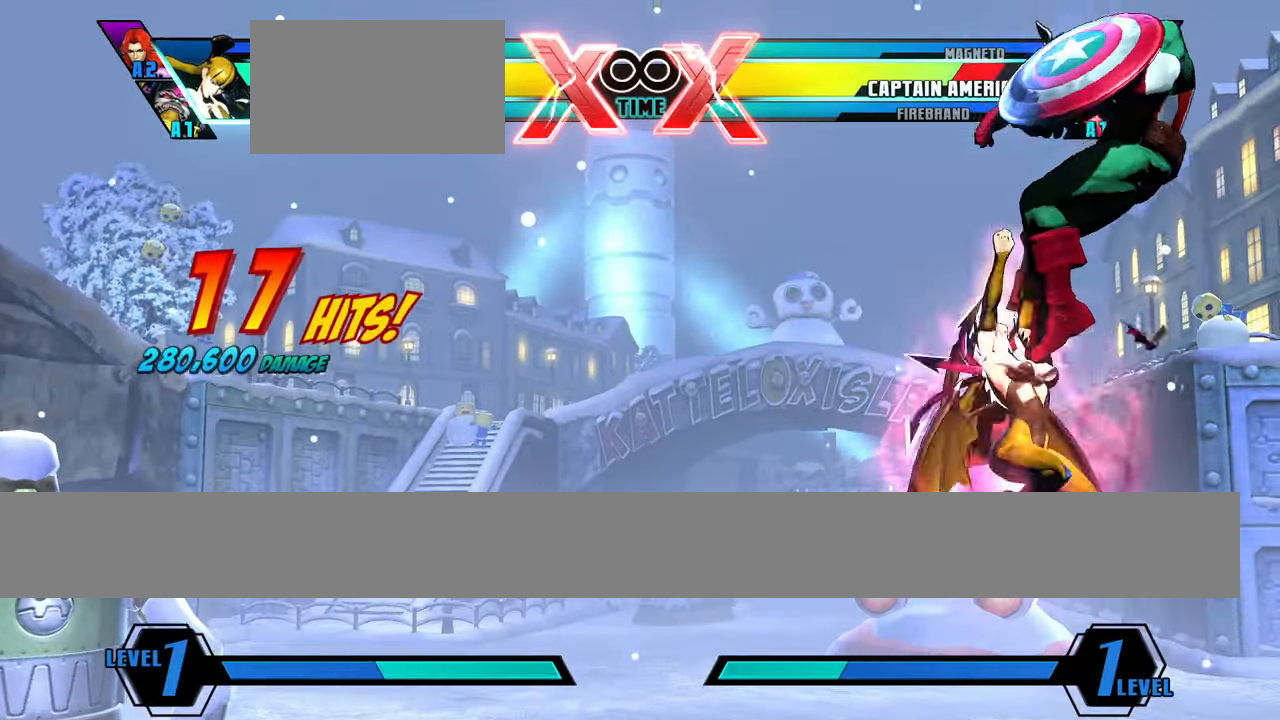
{"buttons": ["S"], "left_stick": "center", "events": [[67, "left_stick", "down"], [184, "left_stick", "right"], [251, "left_stick", "center"], [317, "left_stick", "down"], [434, "left_stick", "center"], [451, "S", "down"]]}
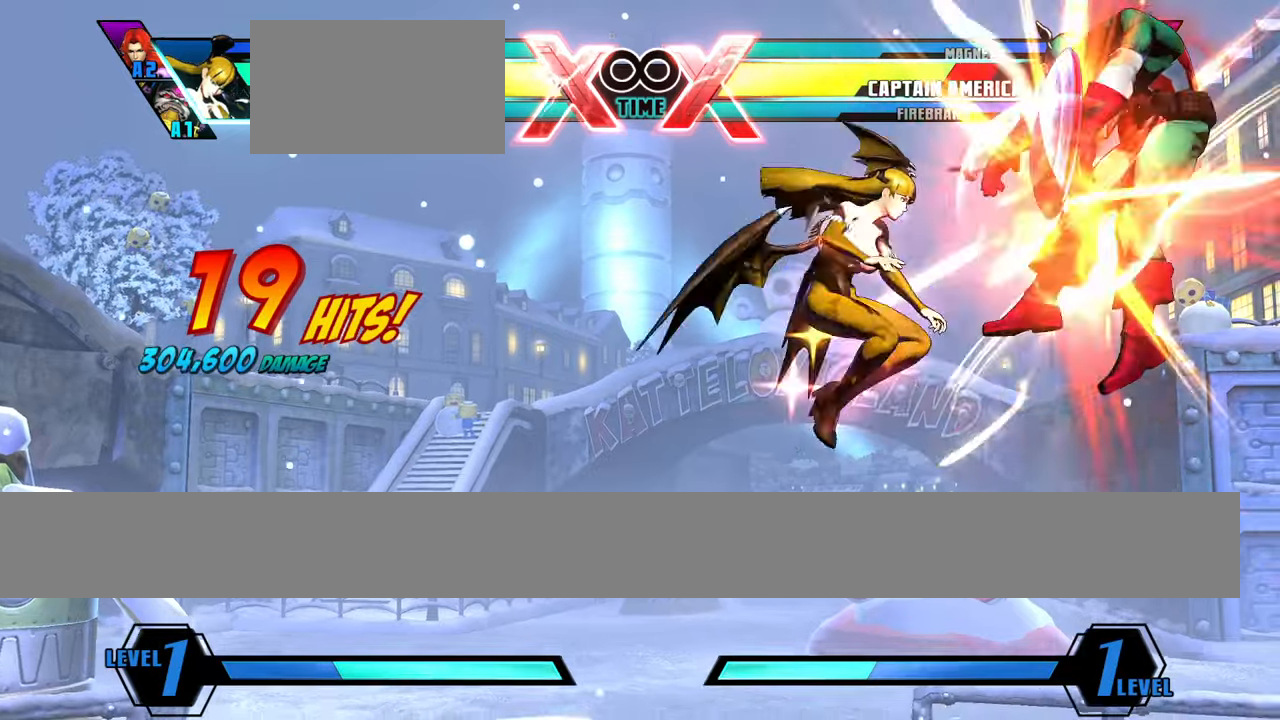
{"buttons": [], "left_stick": "right"}
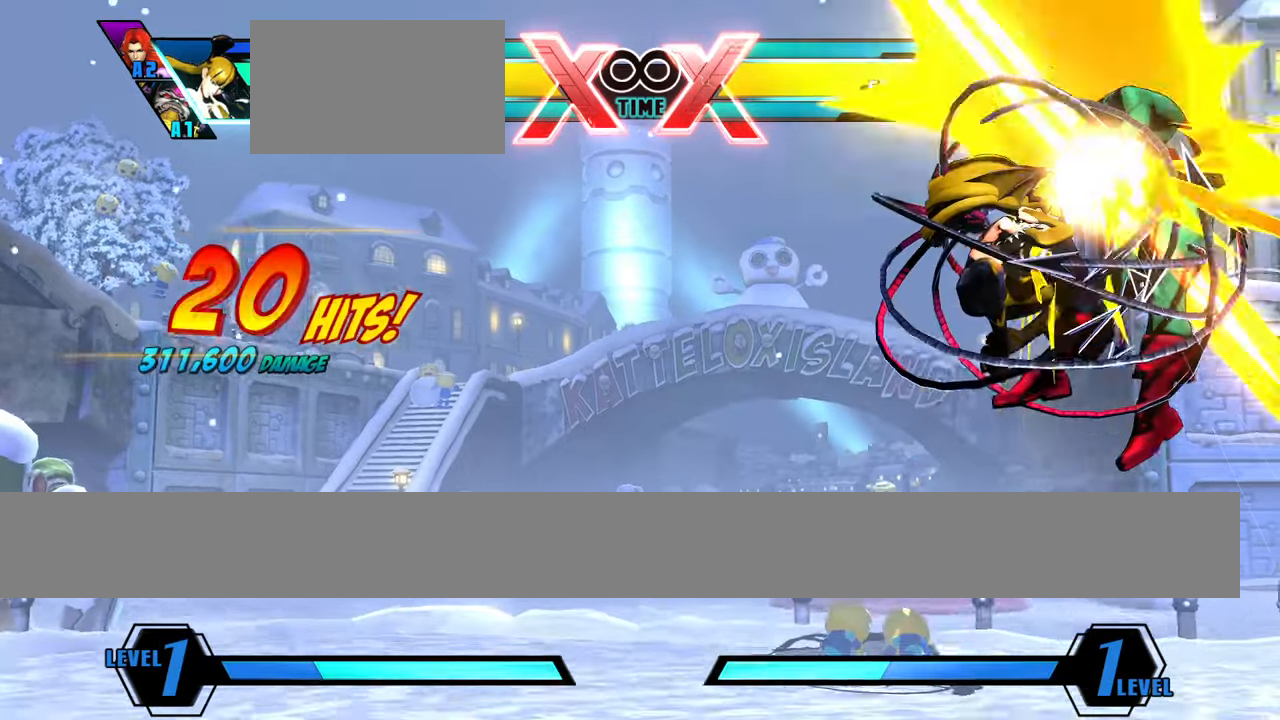
{"buttons": ["S"], "left_stick": "center", "events": [[33, "S", "down"], [67, "left_stick", "center"], [83, "S", "up"], [467, "S", "down"]]}
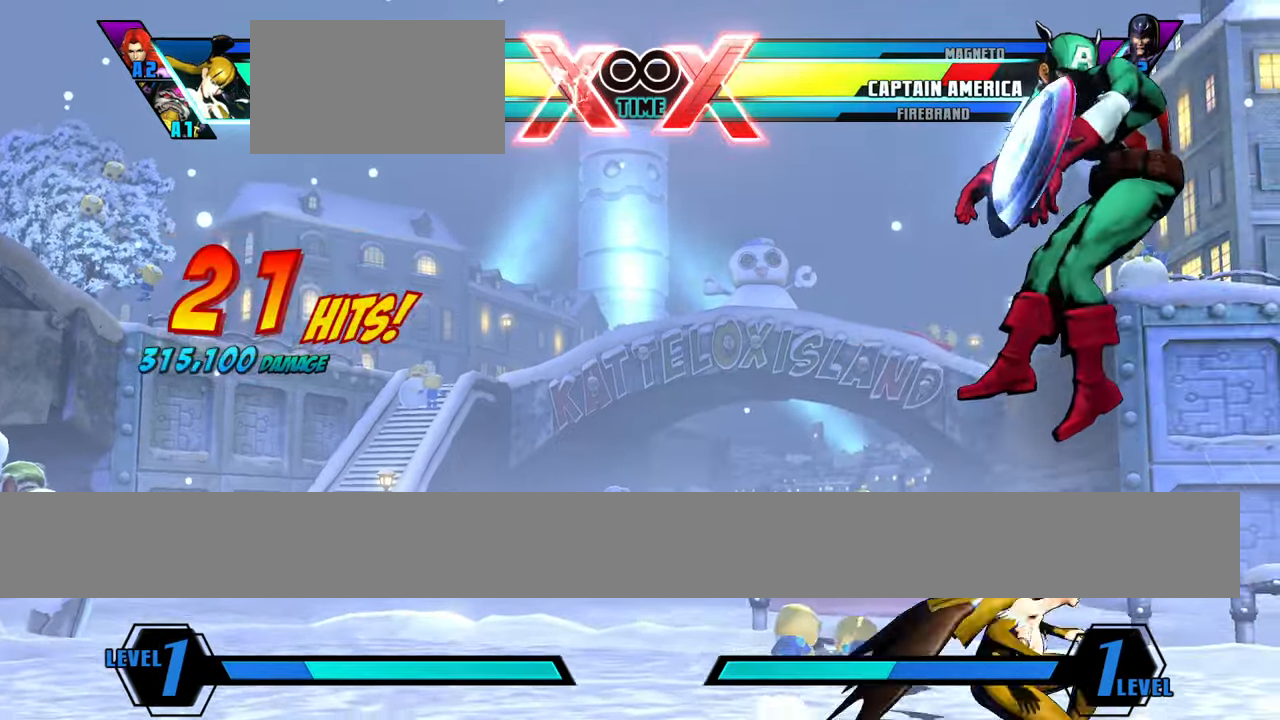
{"buttons": [], "left_stick": "right", "events": [[67, "S", "up"], [151, "left_stick", "up"], [334, "left_stick", "center"], [484, "left_stick", "right"]]}
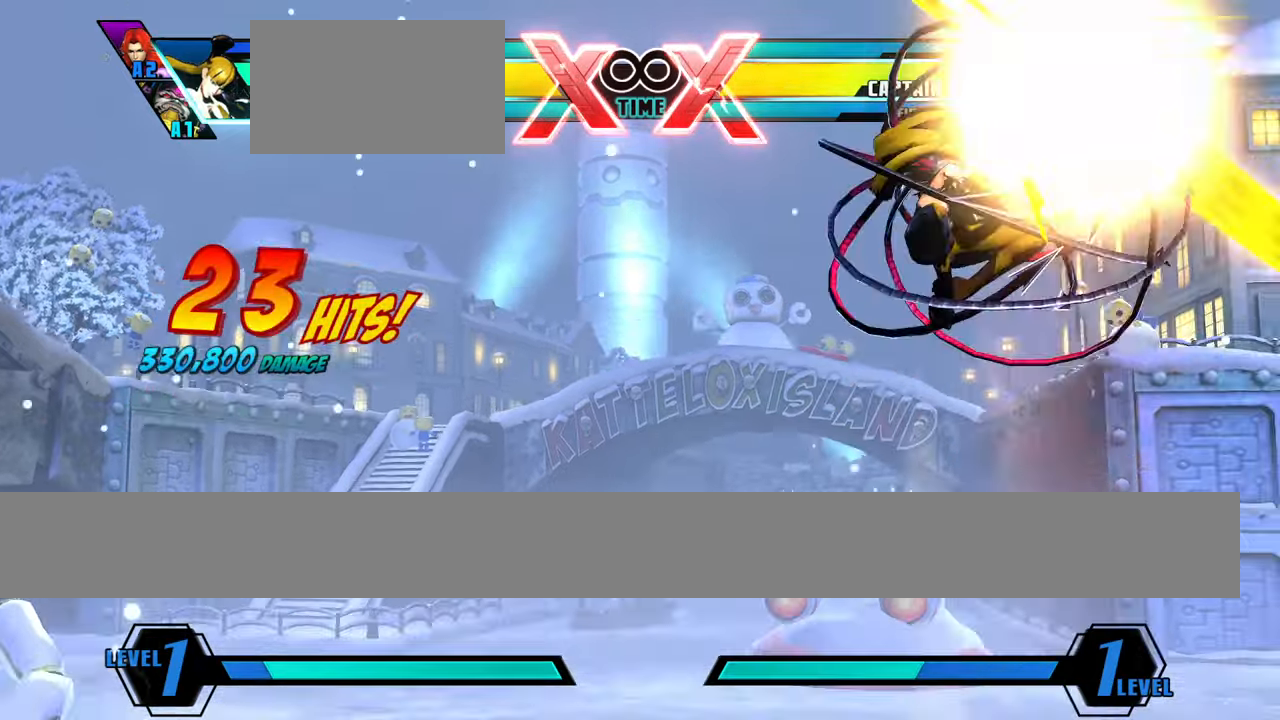
{"buttons": [], "left_stick": "down", "events": [[117, "left_stick", "down"], [250, "left_stick", "right"], [350, "left_stick", "center"], [500, "left_stick", "down"]]}
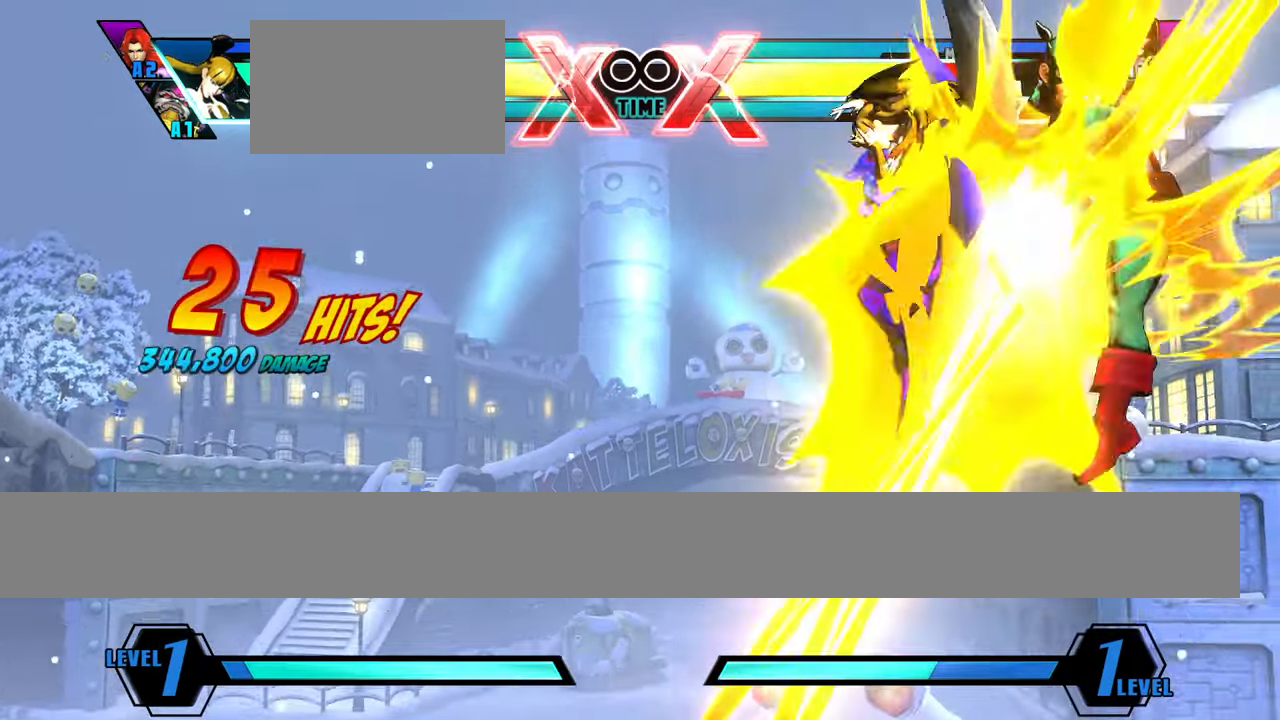
{"buttons": [], "left_stick": "center", "events": [[134, "left_stick", "center"], [201, "S", "down"], [234, "S", "up"]]}
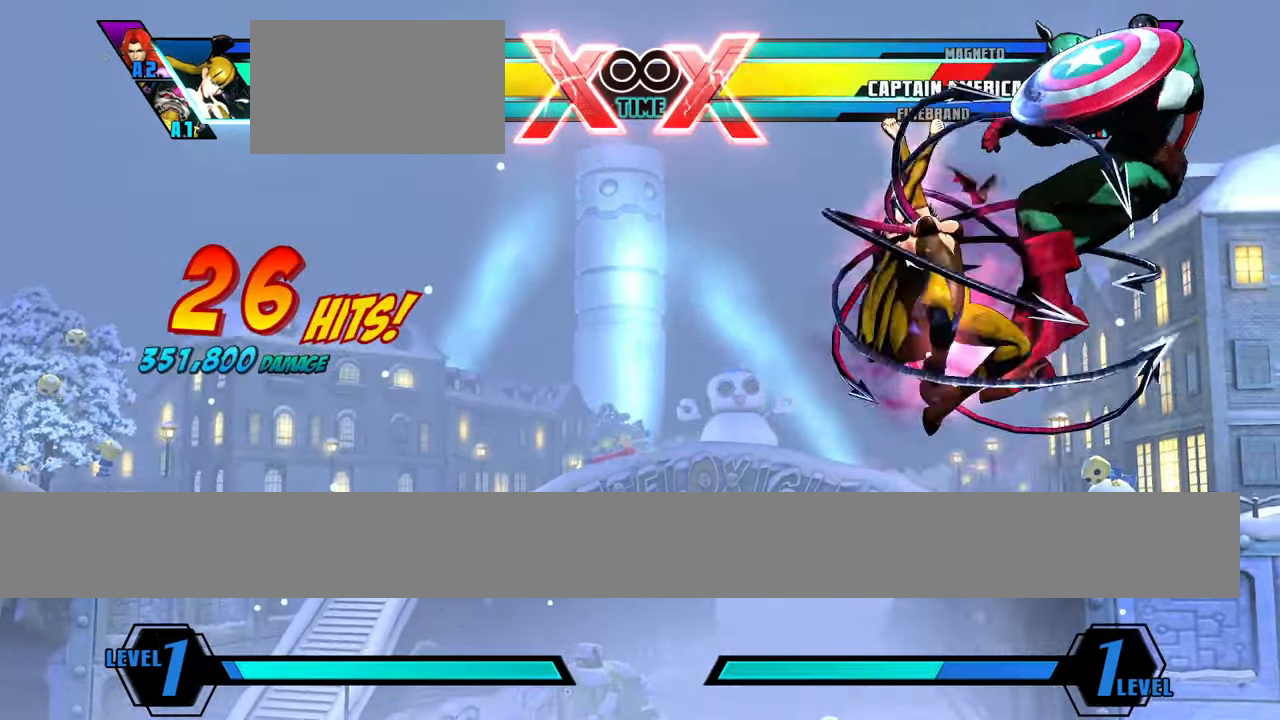
{"buttons": [], "left_stick": "center", "events": [[117, "S", "down"], [217, "S", "up"]]}
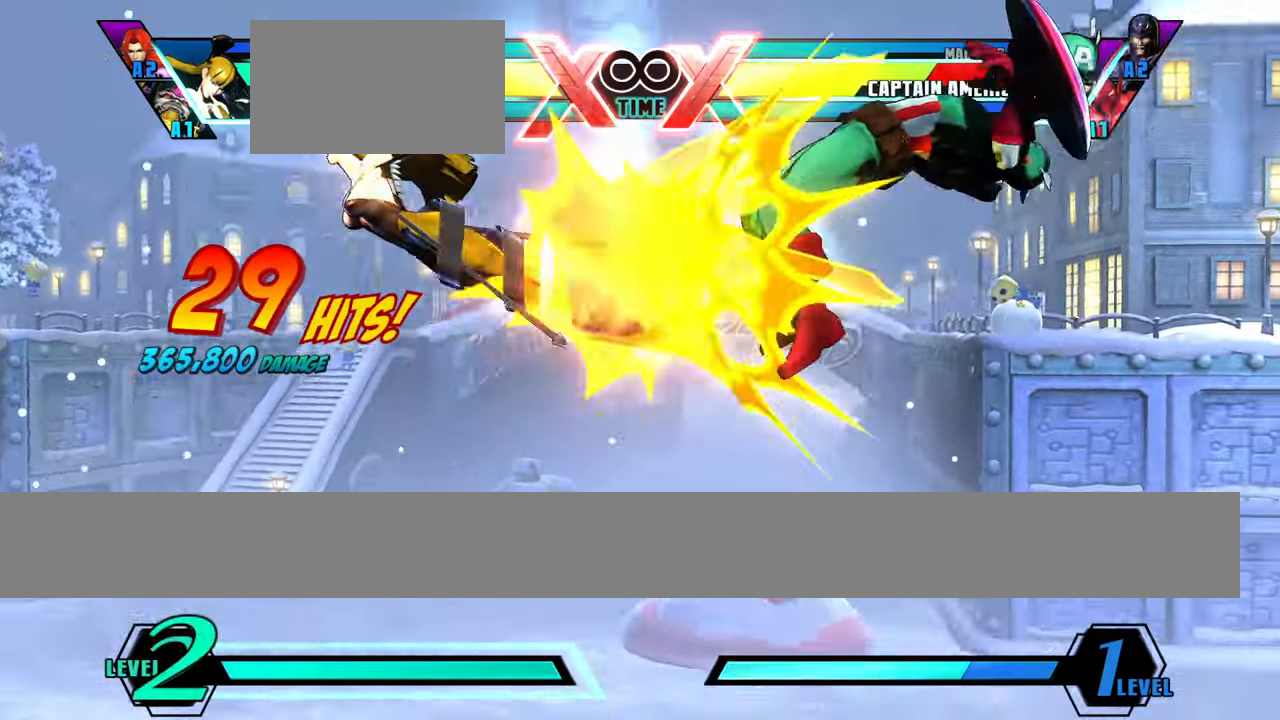
{"buttons": [], "left_stick": "center", "events": []}
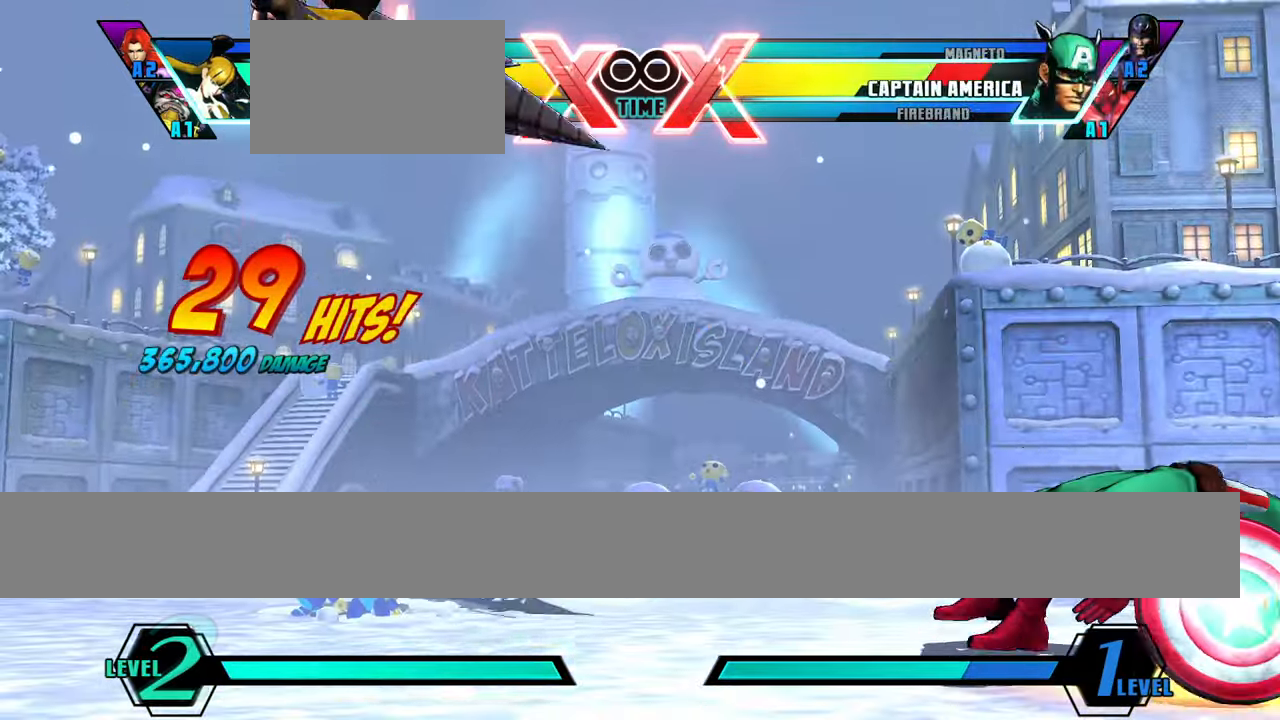
{"buttons": [], "left_stick": "center"}
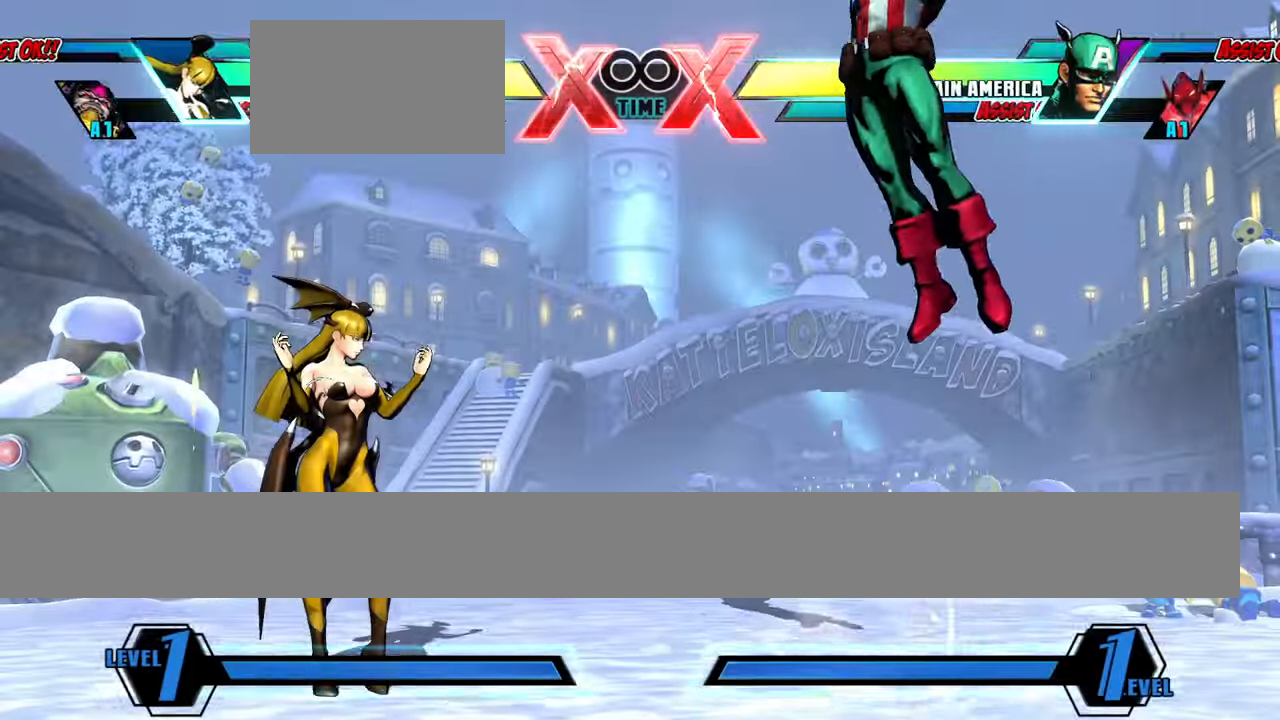
{"buttons": [], "left_stick": "right", "events": [[468, "left_stick", "right"]]}
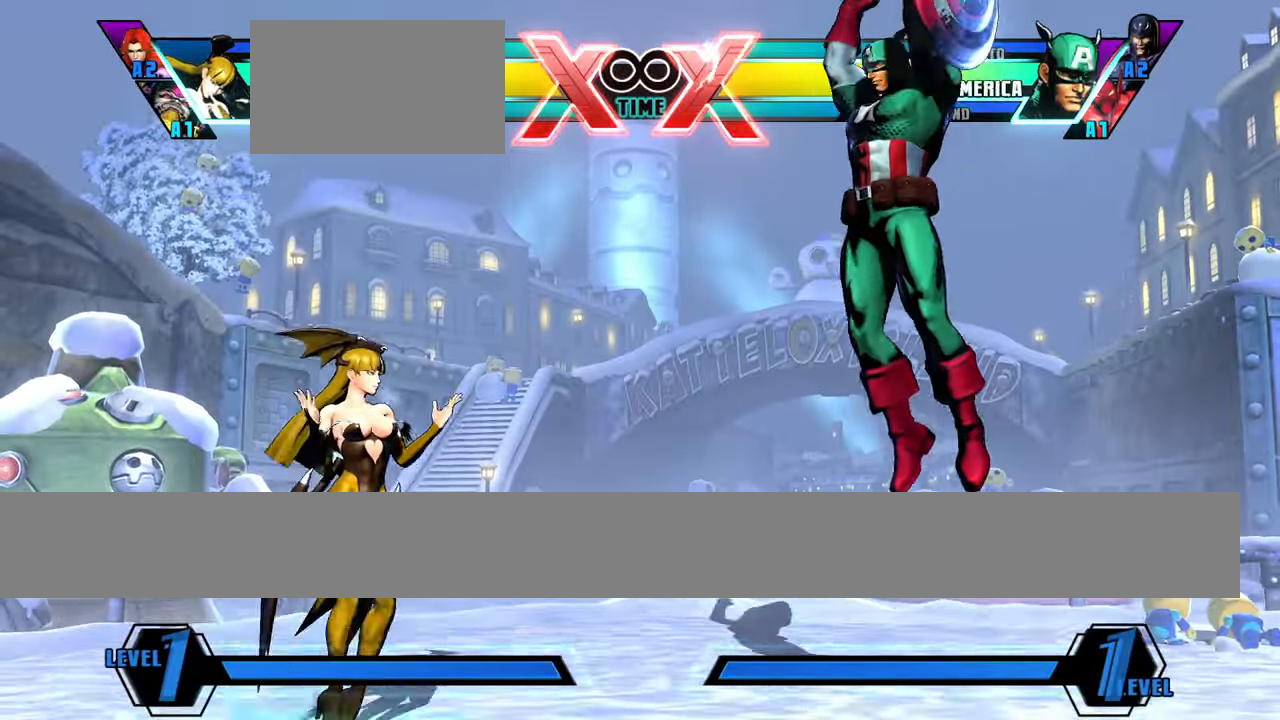
{"buttons": [], "left_stick": "right", "events": []}
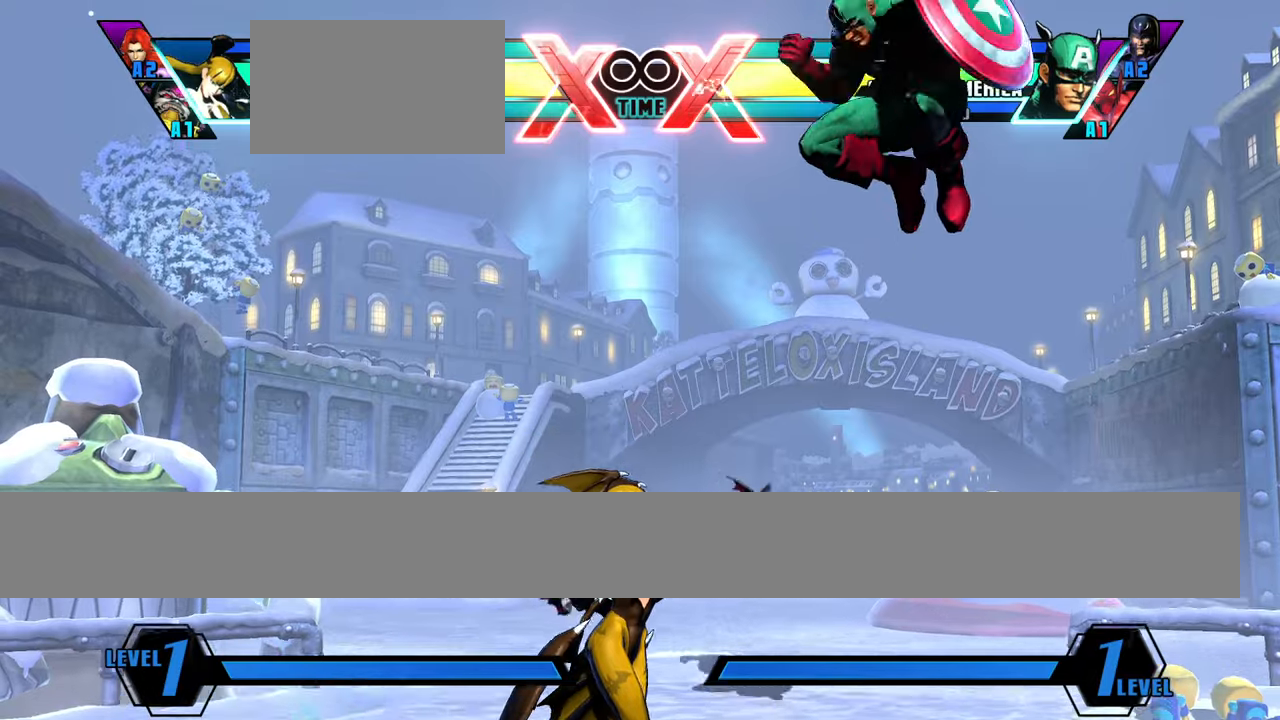
{"buttons": [], "left_stick": "center", "events": [[434, "left_stick", "center"]]}
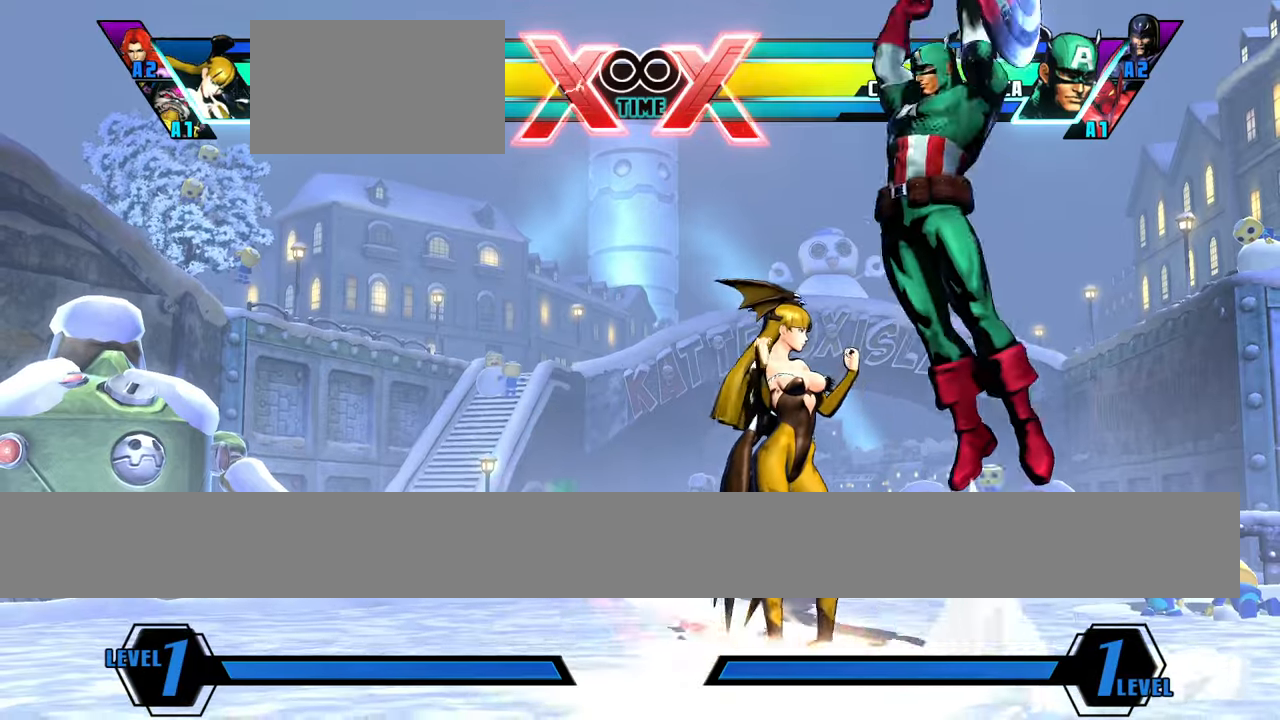
{"buttons": [], "left_stick": "center", "events": []}
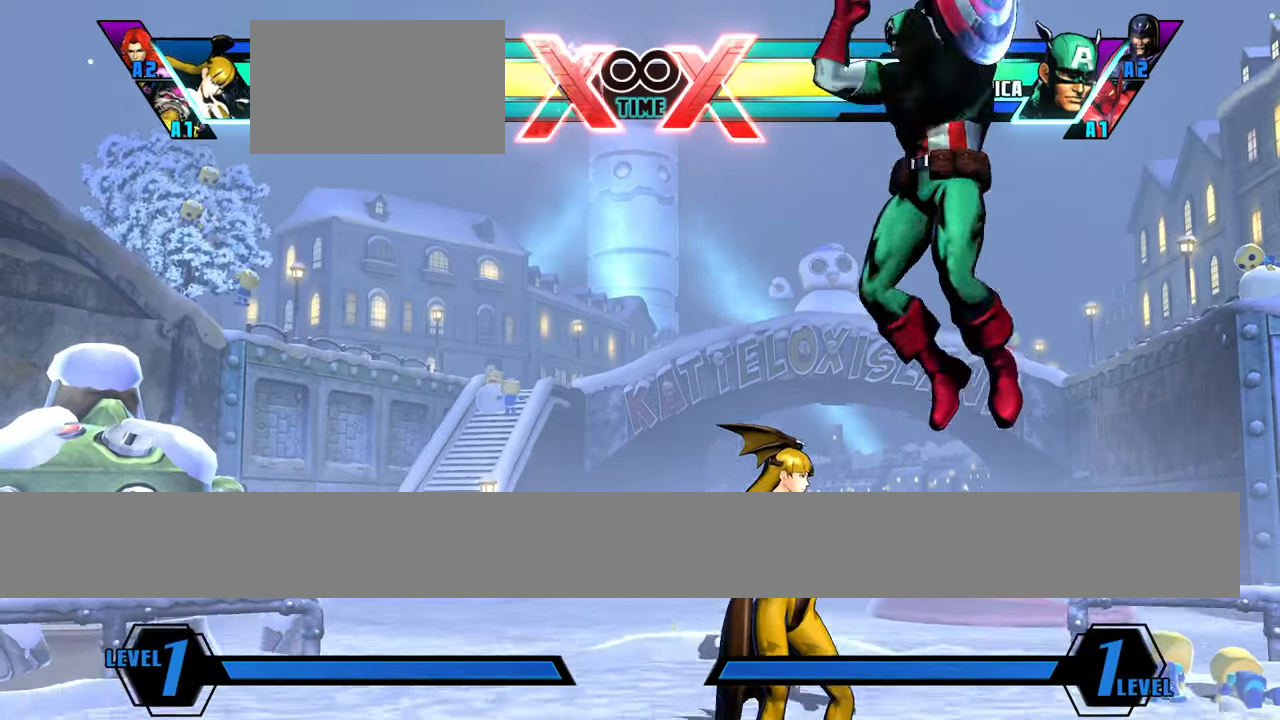
{"buttons": [], "left_stick": "center", "events": []}
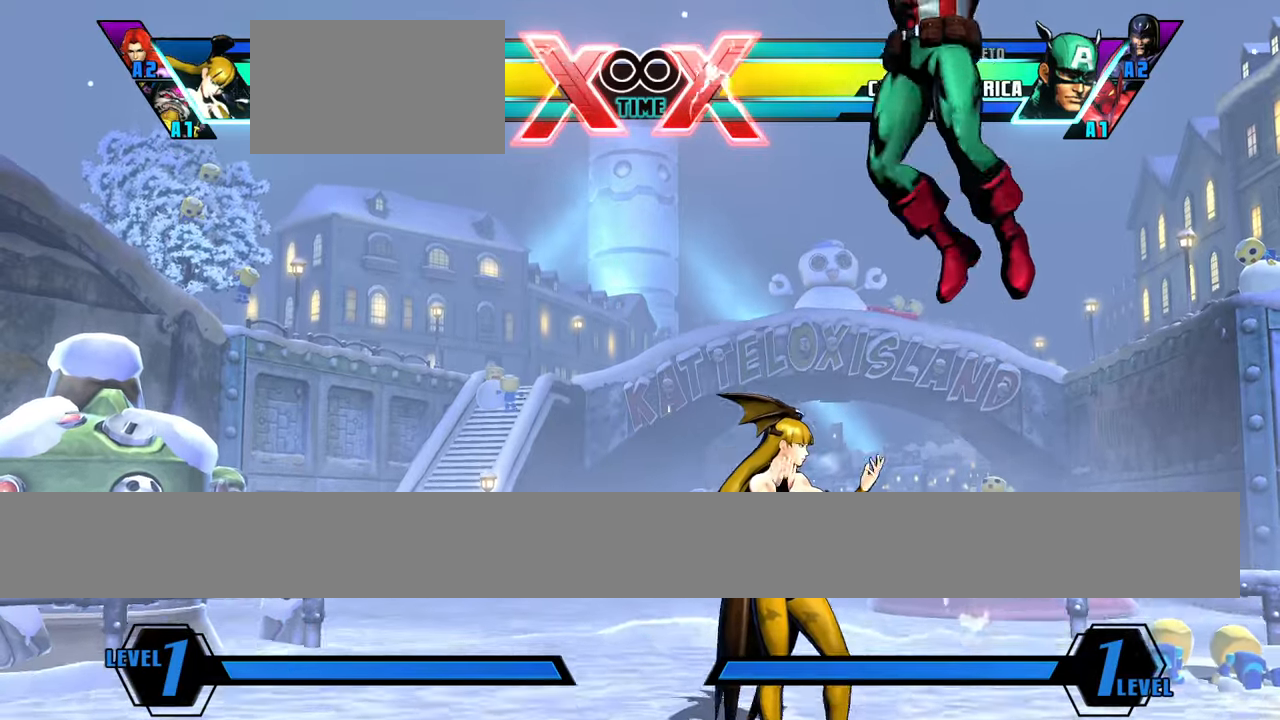
{"buttons": [], "left_stick": "center", "events": []}
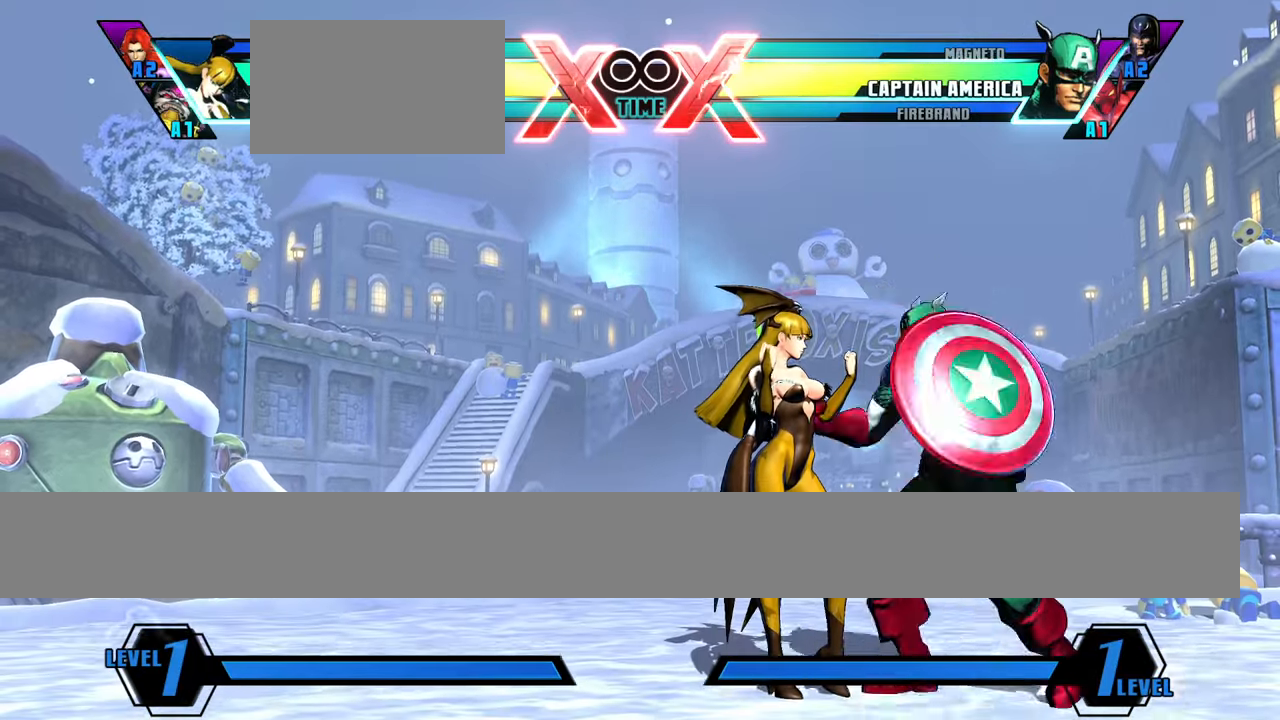
{"buttons": [], "left_stick": "center", "events": []}
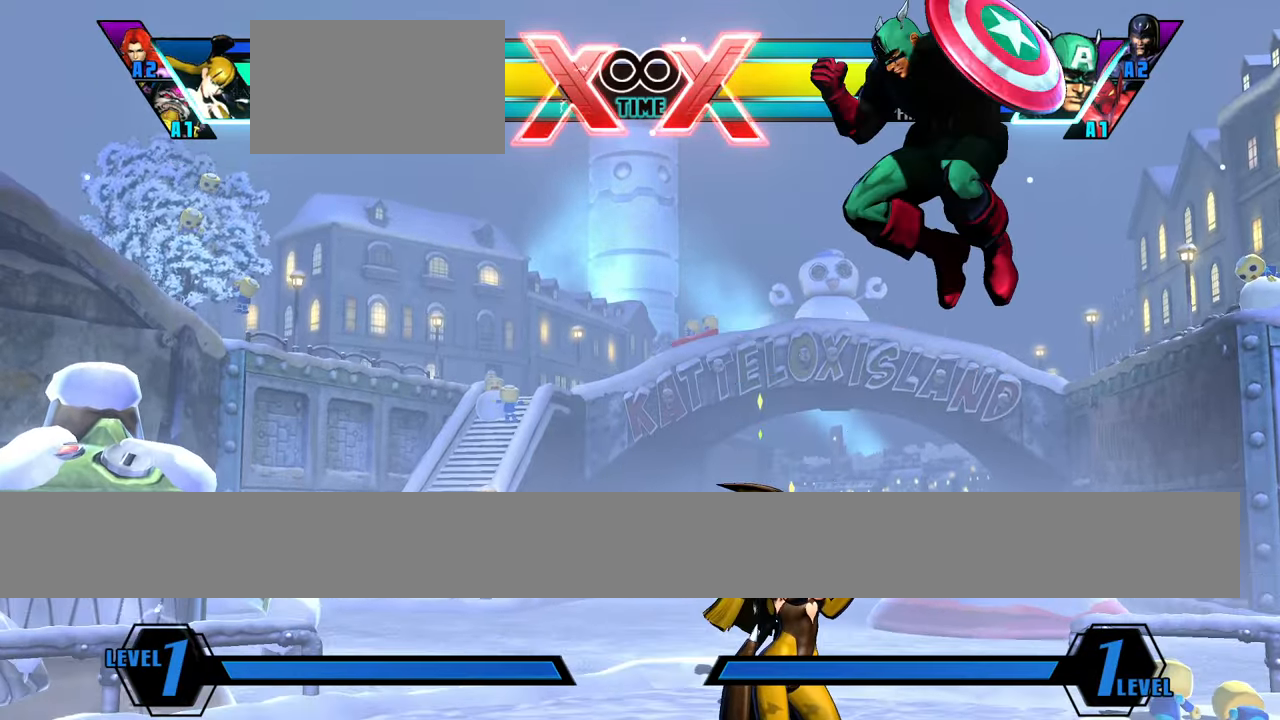
{"buttons": [], "left_stick": "center", "events": []}
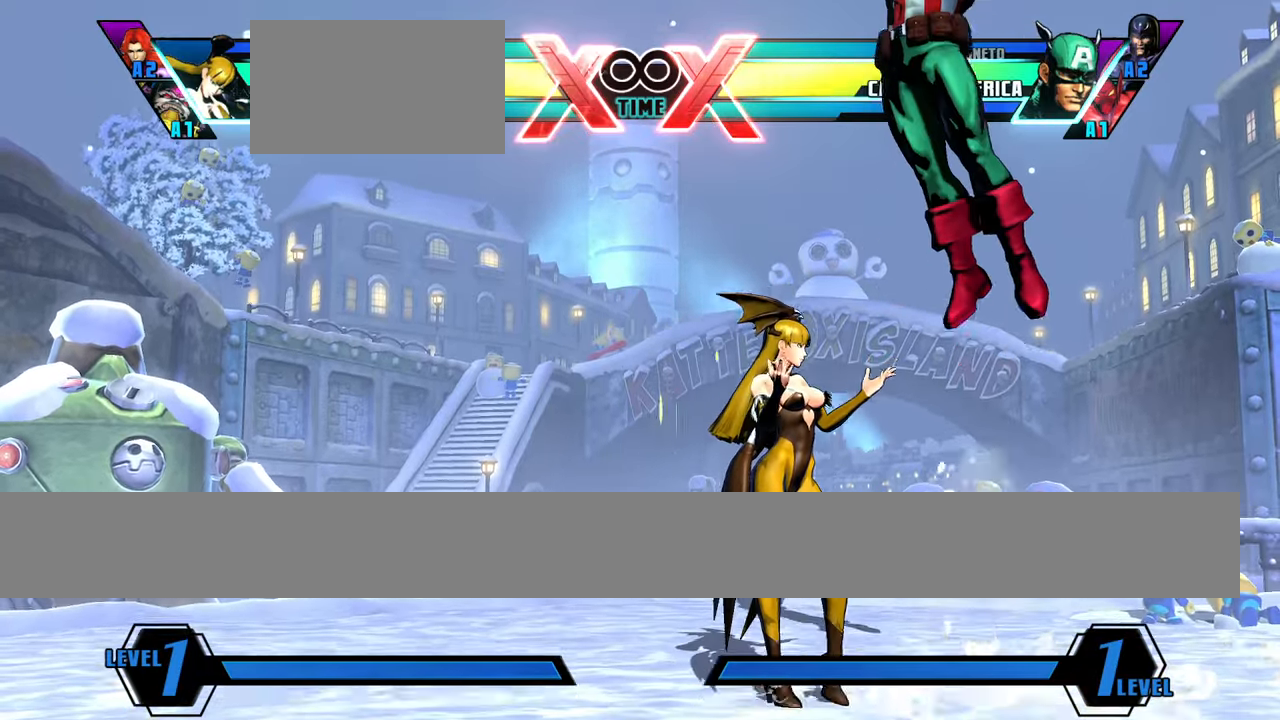
{"buttons": [], "left_stick": "center", "events": []}
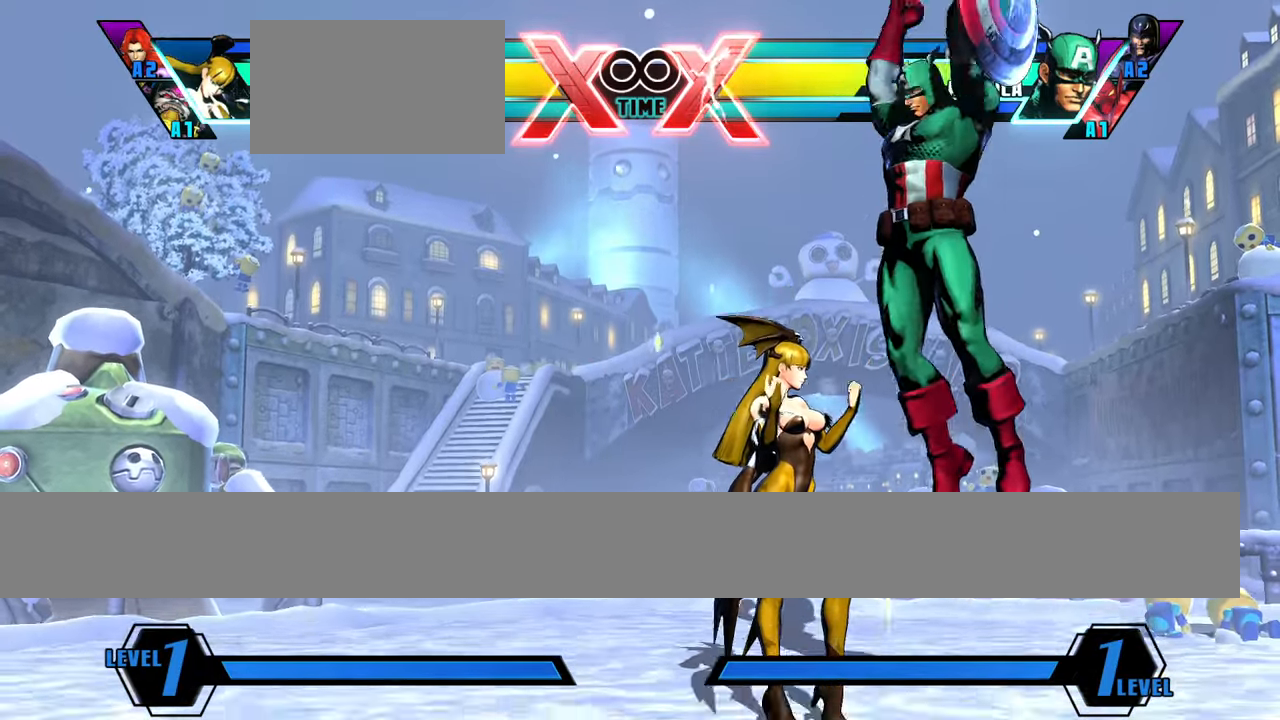
{"buttons": [], "left_stick": "center", "events": [[217, "left_stick", "right"], [334, "left_stick", "center"]]}